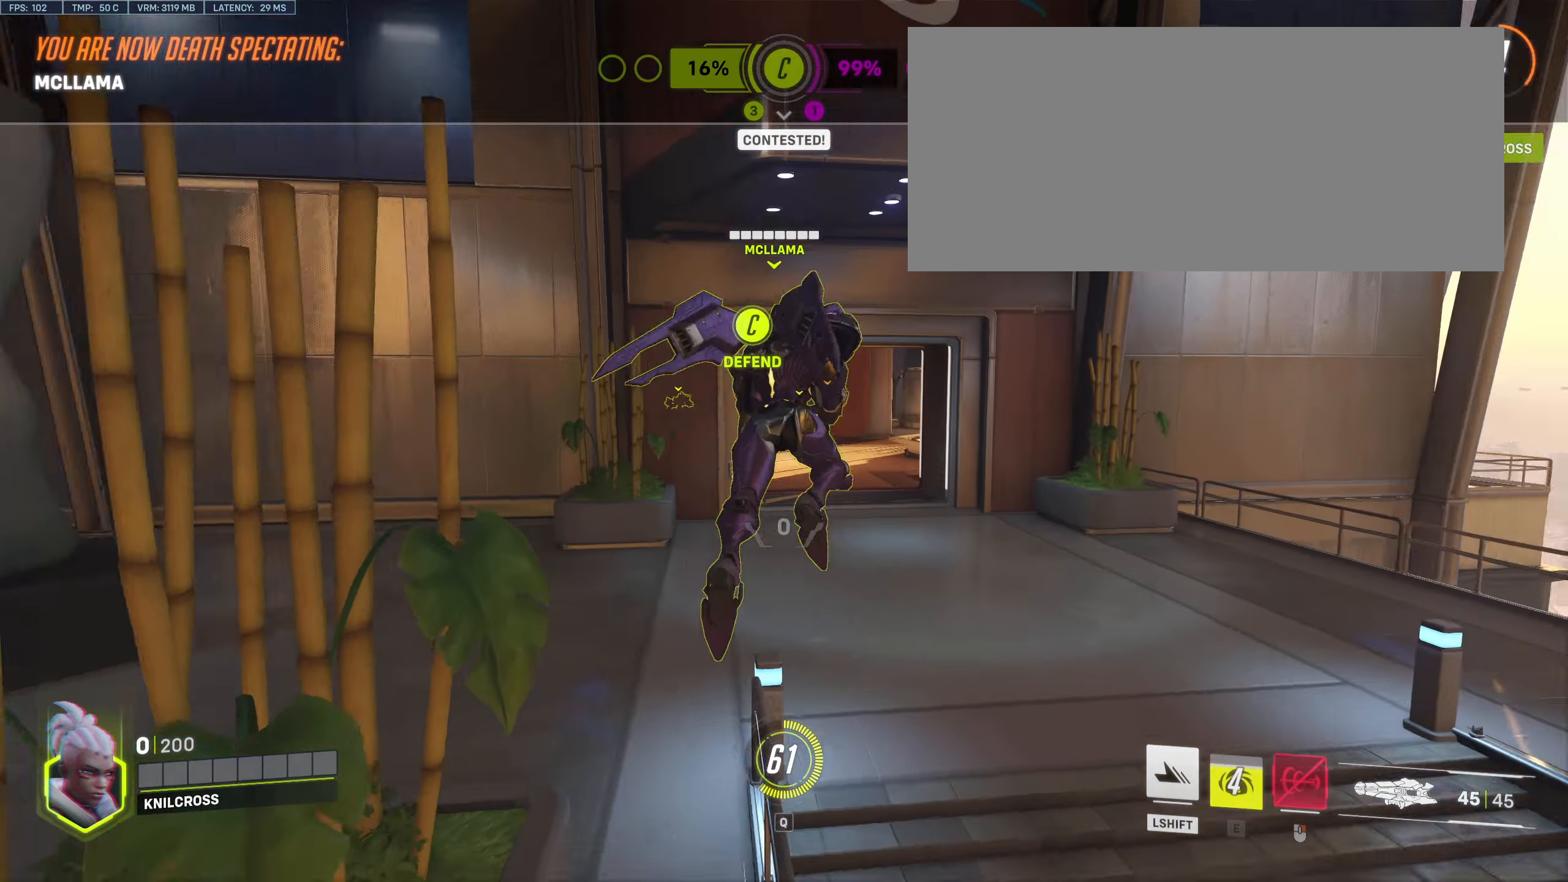
Gameplay with keyboard and mouse; each line is a JSON object with the keys and mouse buttons held at the frame after it. "events" lists presses ("down") and releases ("up") of "a", "alt", "ctrl", "d", "e", "f", "q", "r", "s", "shift", "space", "w", "mouse_left", "mouse_wheel", "mouse_right", "mouse_mb4" and "mouse_mb5" between this image and that frame as [ms after this image, input, new state], when the widget could be followed in between. "mouse_left", "mouse_wheel", "mouse_right", "mouse_mb4", "mouse_mb5" = the "left", "wheel", "right", "mb4", "mb5" buttons of the "mouse" list. No other keys are recorded. "wheel" means that the mouse wheel is clicked or scrolled. Mouse movement is not recorded.
{"keys": ["w"], "mouse": [], "events": [[117, "w", "down"]]}
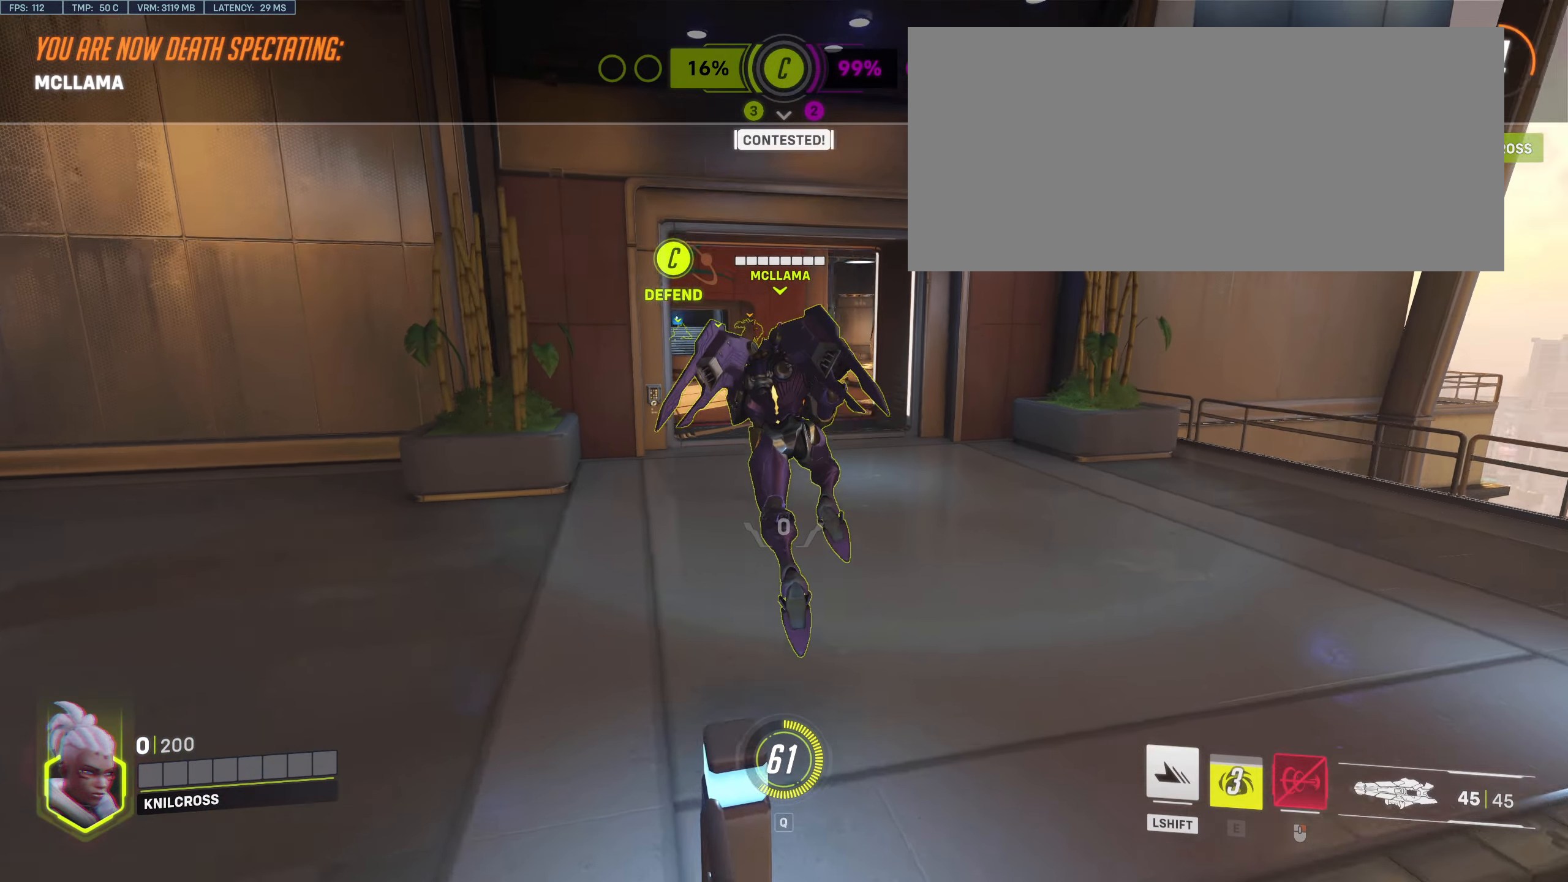
{"keys": ["w"], "mouse": [], "events": []}
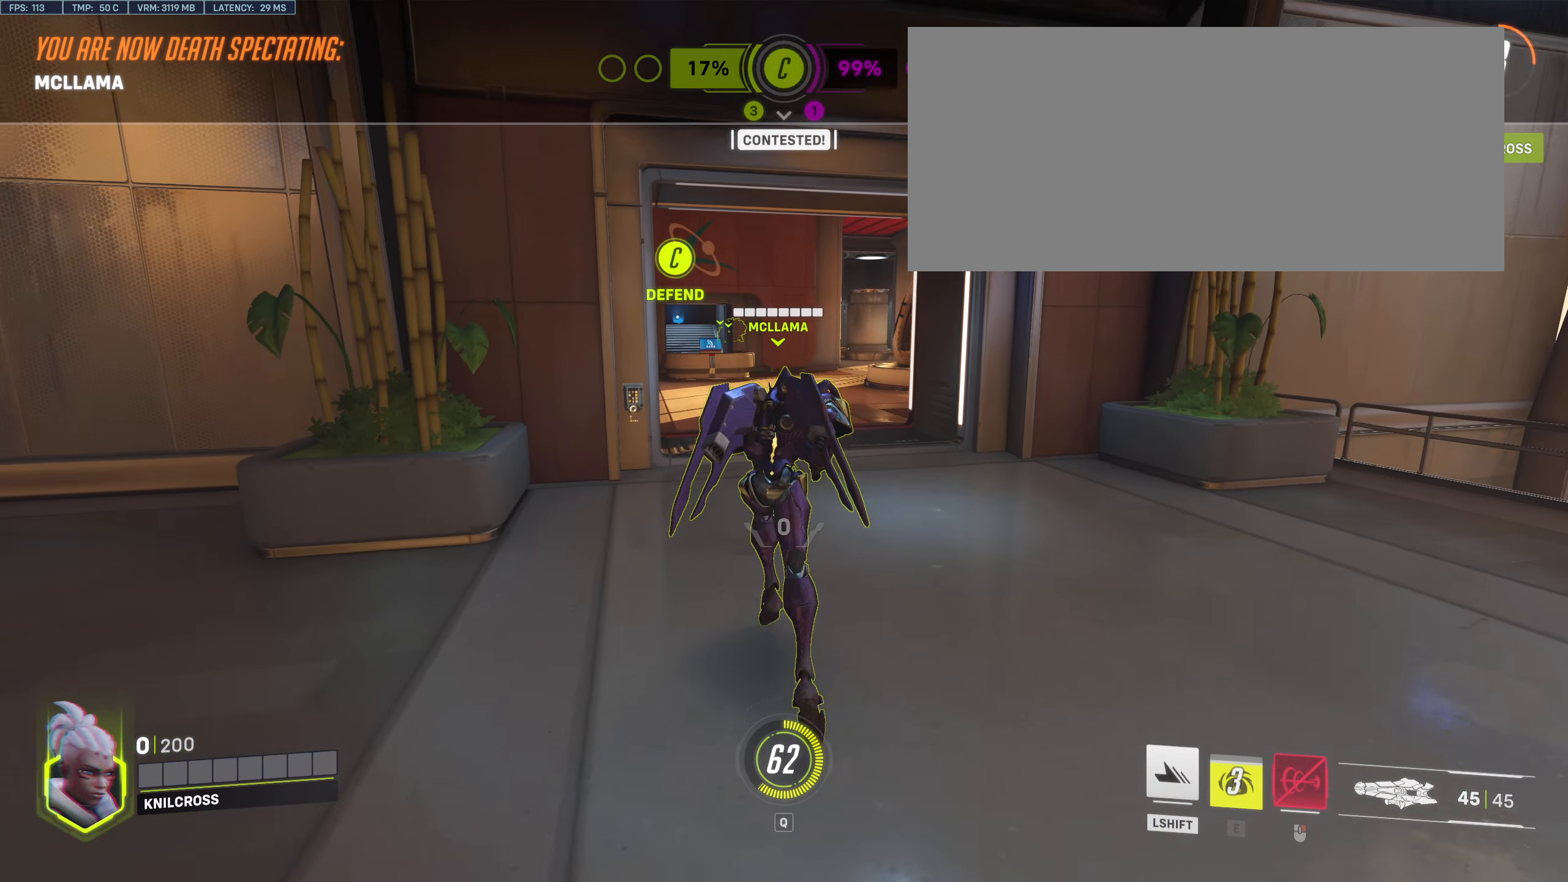
{"keys": ["w"], "mouse": [], "events": []}
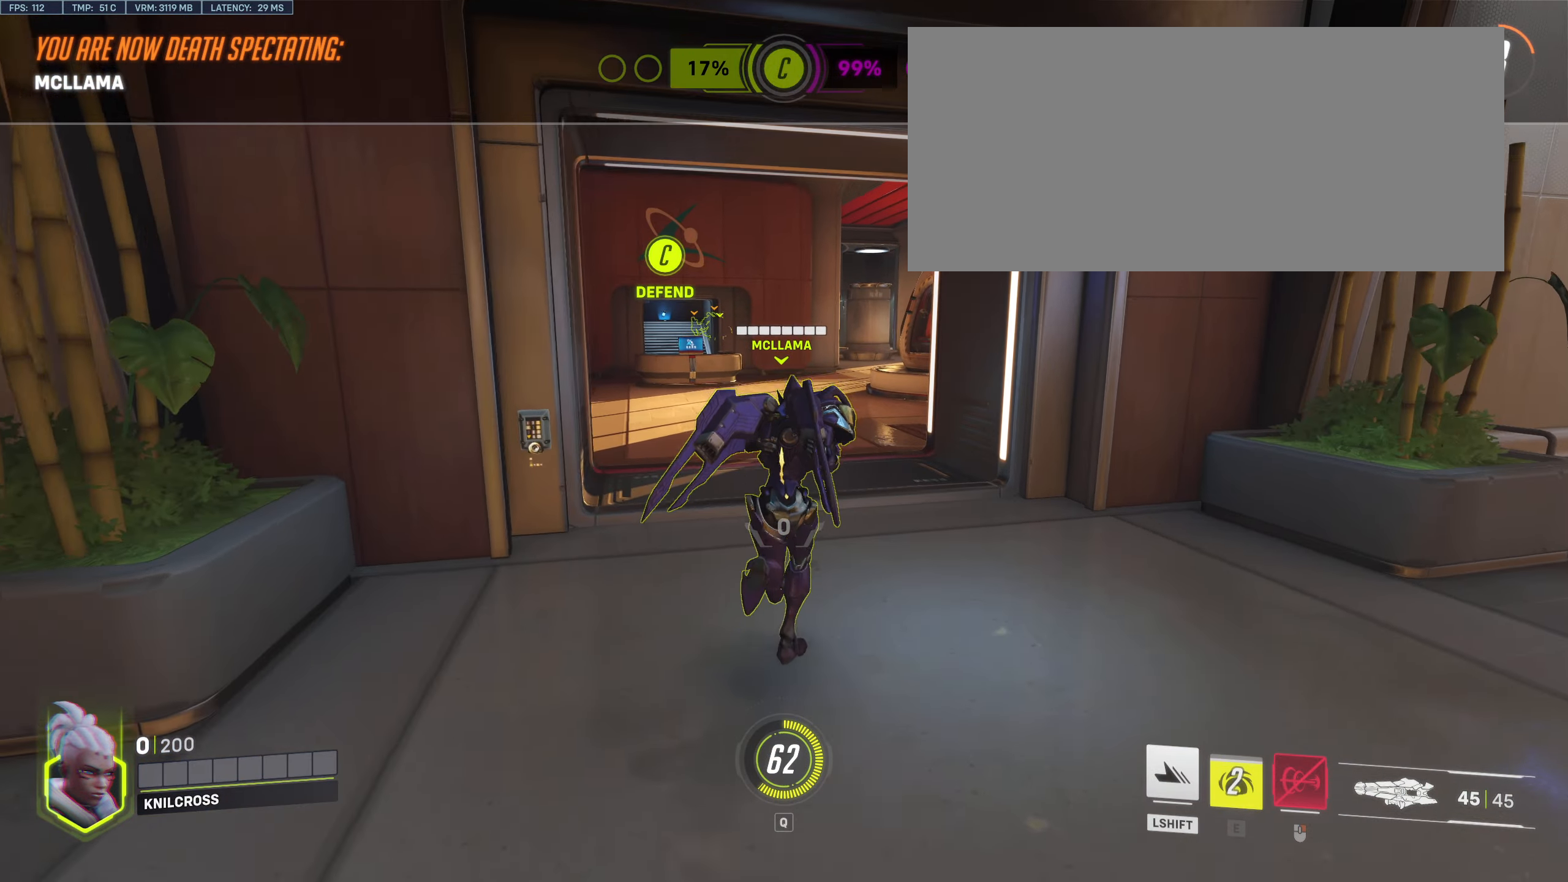
{"keys": ["w"], "mouse": [], "events": []}
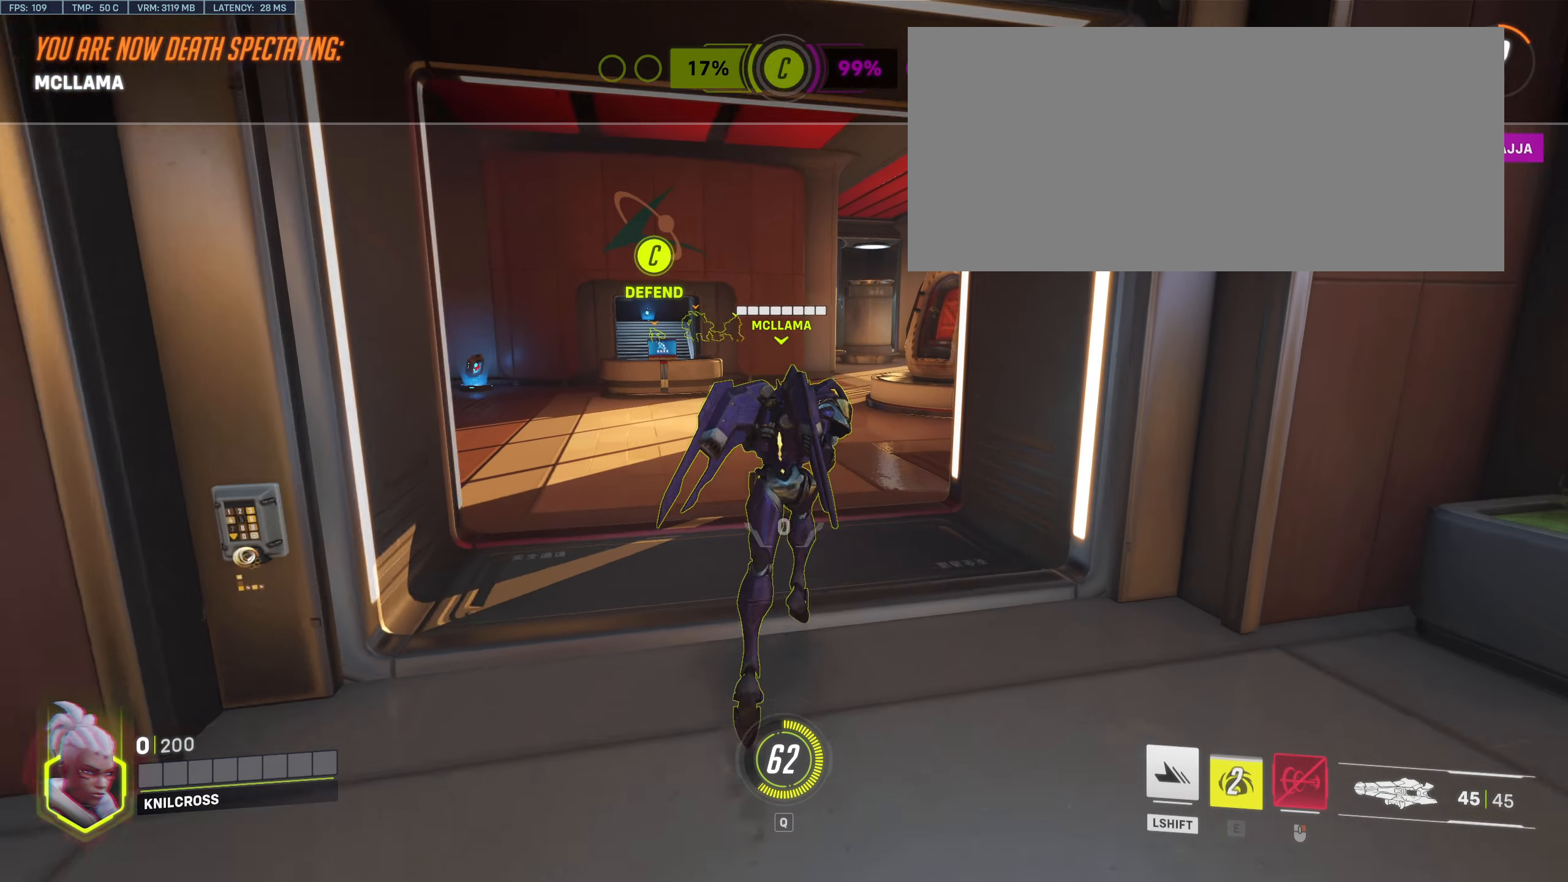
{"keys": ["w"], "mouse": [], "events": []}
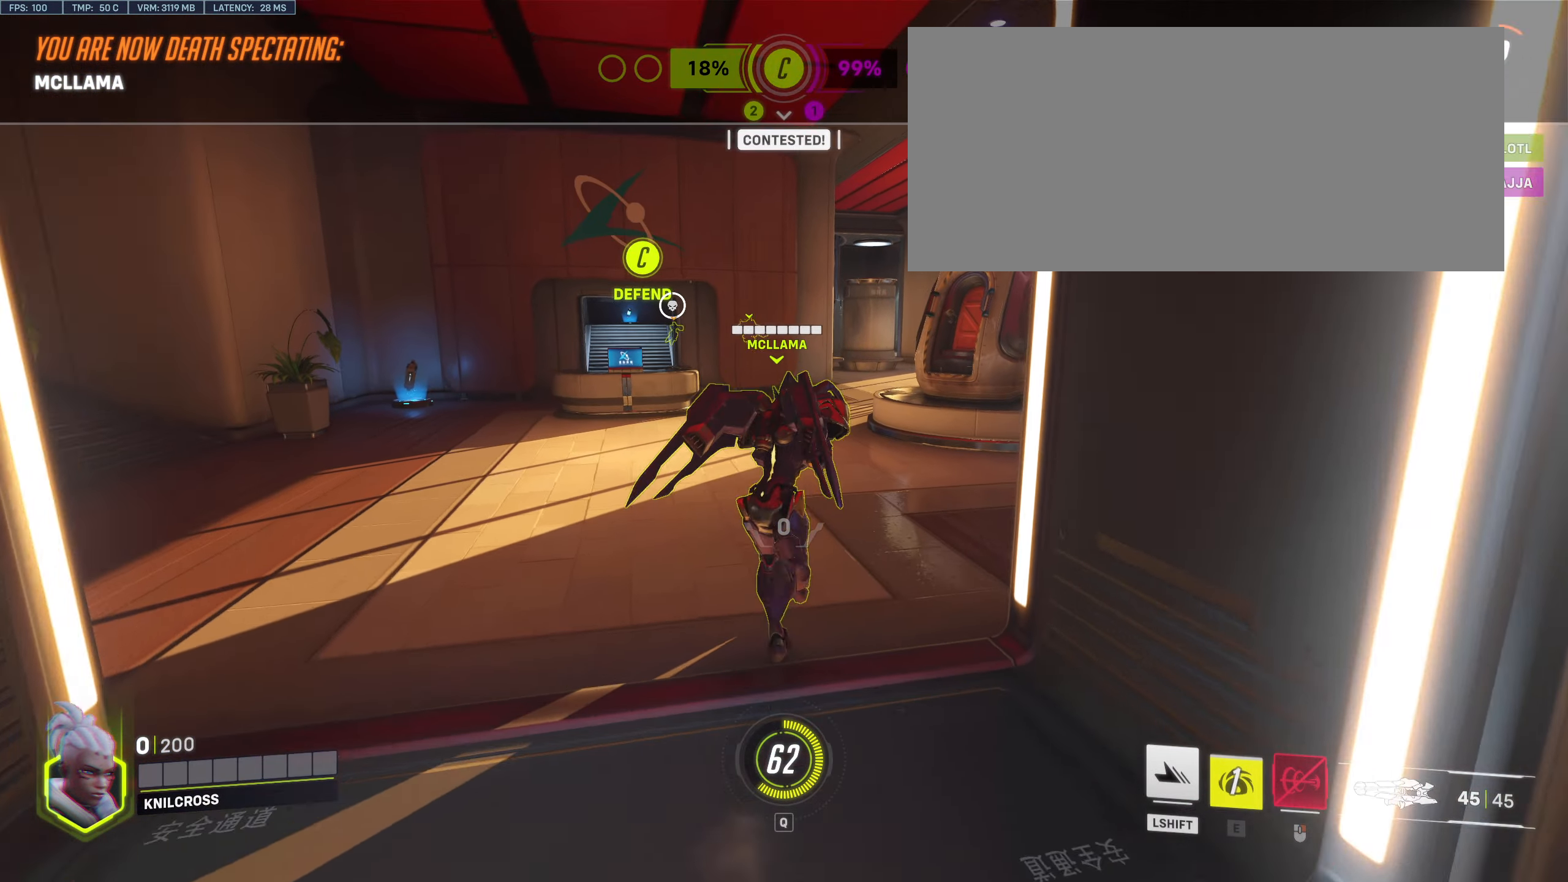
{"keys": ["w"], "mouse": [], "events": []}
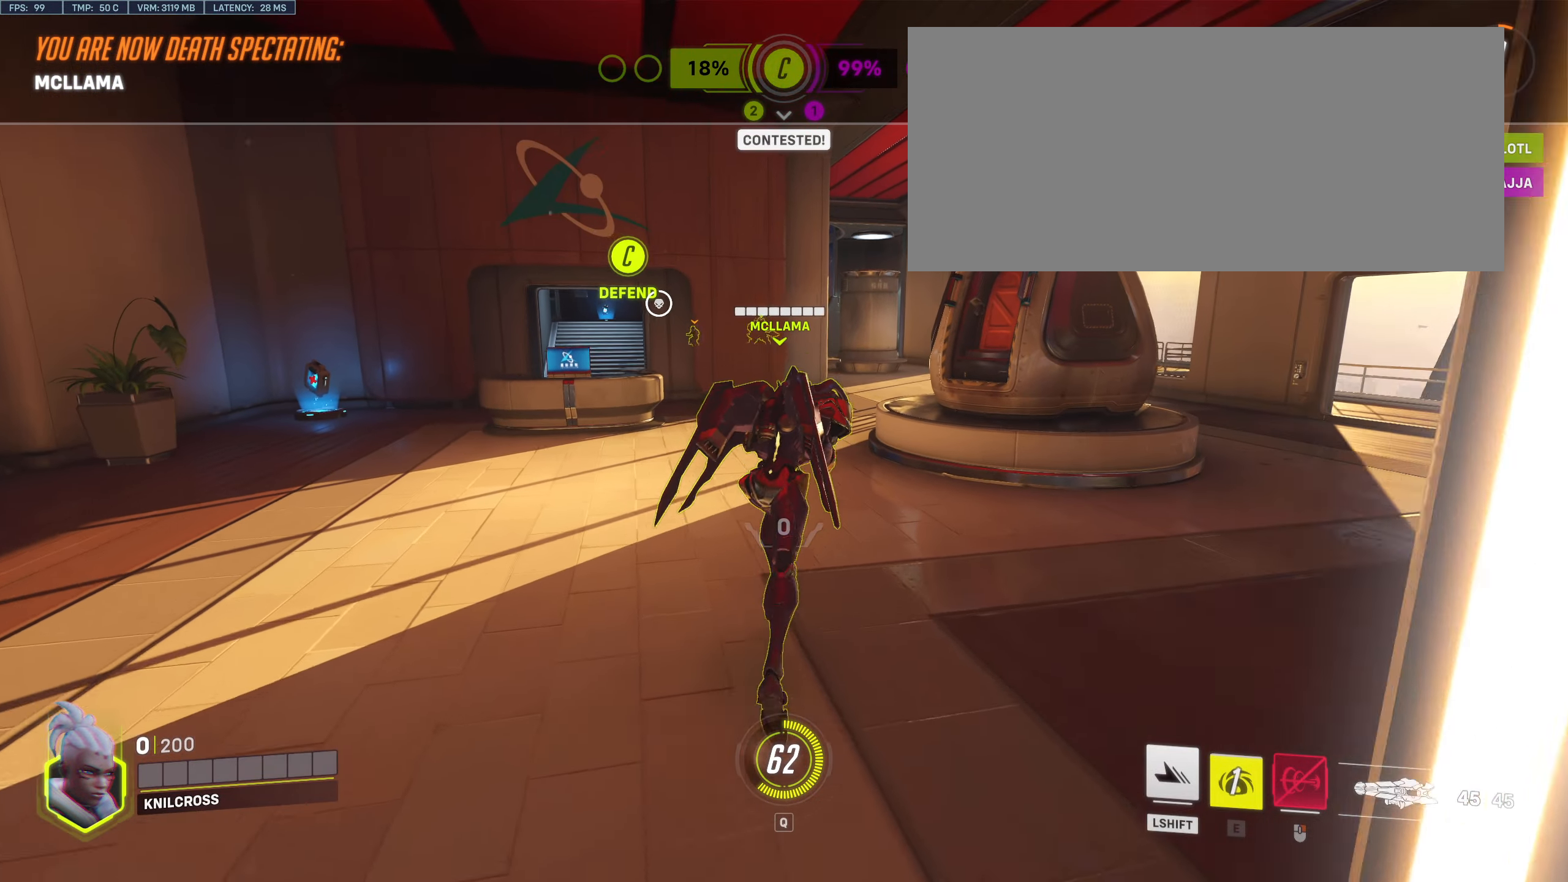
{"keys": ["w"], "mouse": [], "events": []}
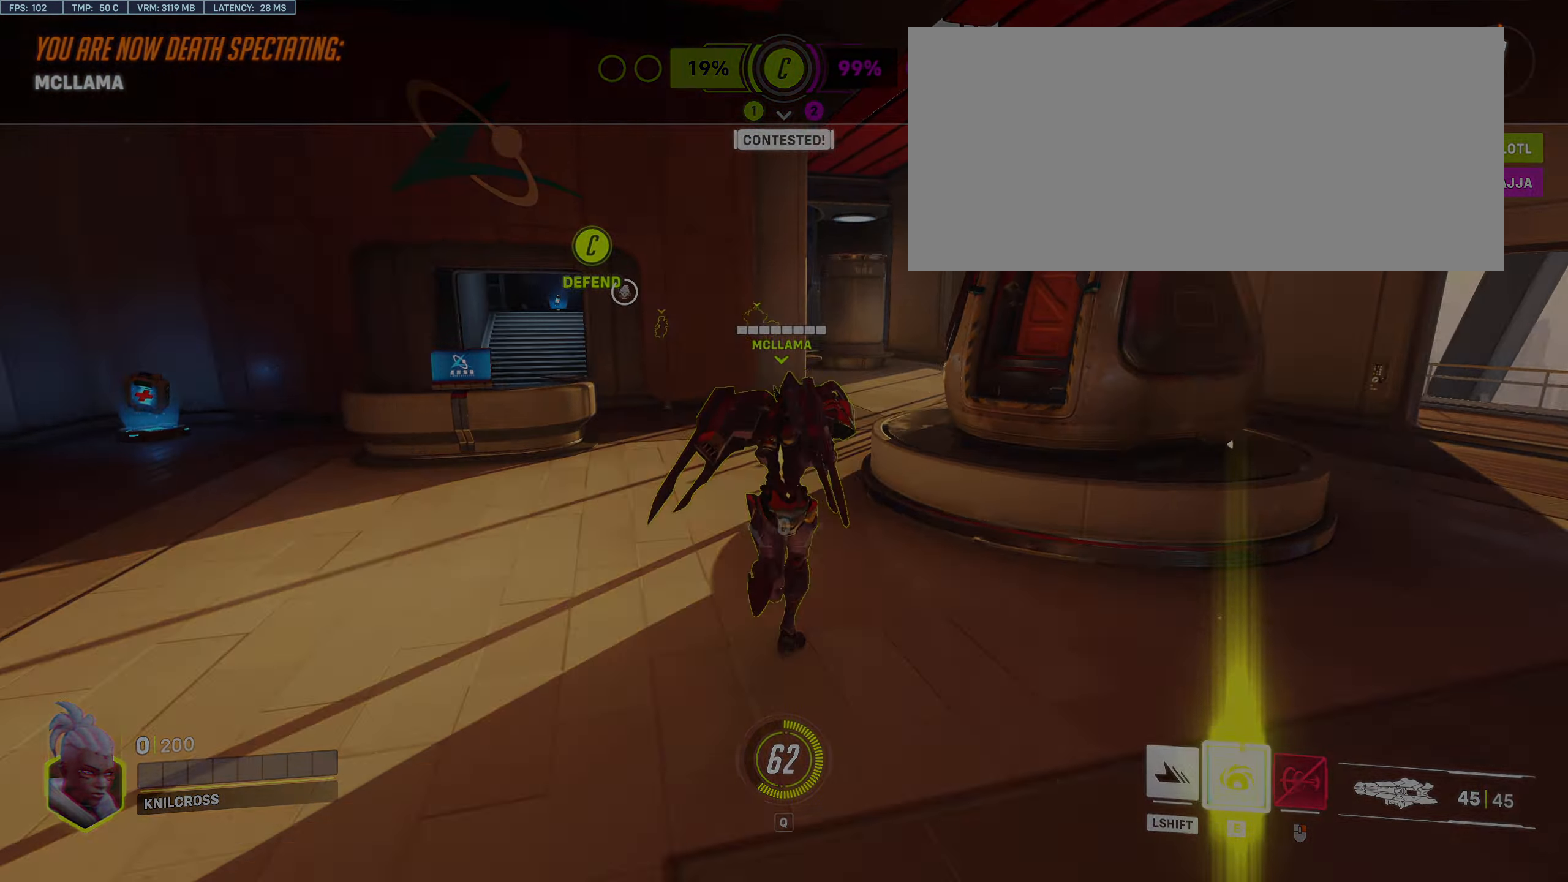
{"keys": ["w"], "mouse": [], "events": []}
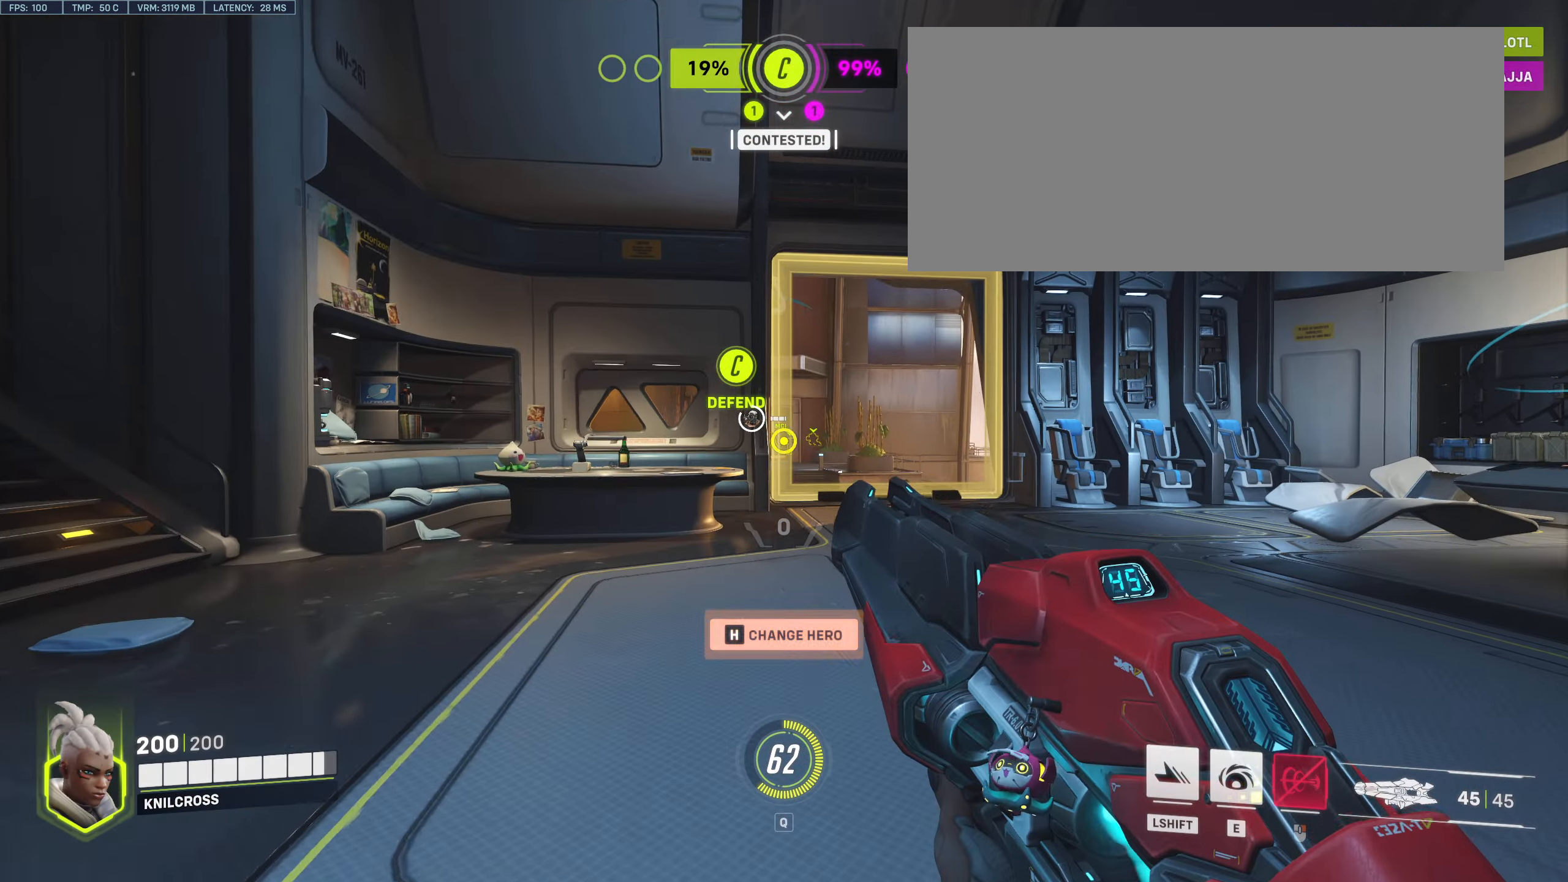
{"keys": ["w"], "mouse": [], "events": [[200, "shift", "down"], [317, "shift", "up"]]}